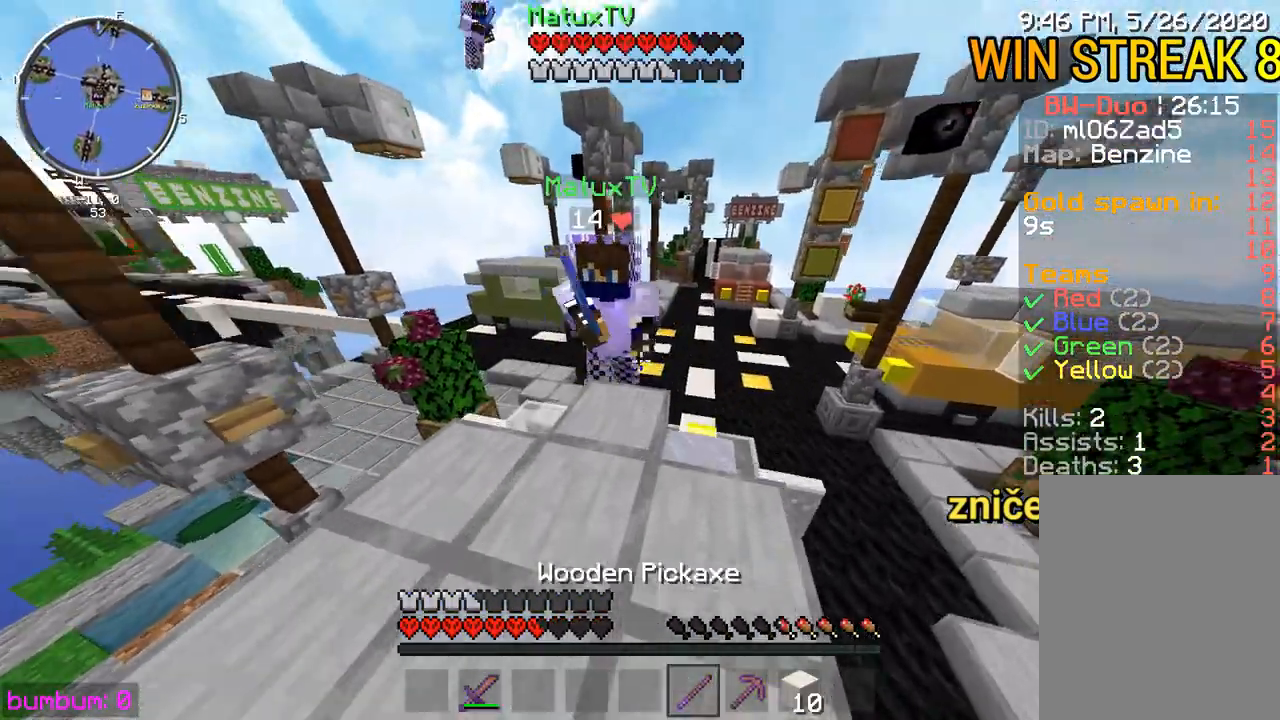
Gameplay with keyboard and mouse; each line is a JSON object with the keys and mouse buttons held at the frame after it. "events" lists presses ("down") and releases ("up") of "down", "left", "right", "up", "mouse_left" and "mouse_right" between this image and that frame as [ms after this image, input, new state], when the widget could be followed in between. "mouse_left", "mouse_right" = the "left", "right" buttons of the "mouse" list. No other keys are recorded. Fast repeated clicks can show as one long hold. Mouse movement is not recorded.
{"keys": [], "mouse": ["left"], "events": [[200, "mouse_left", "down"], [233, "mouse_left", "up"], [283, "mouse_left", "down"], [283, "up", "up"], [383, "mouse_left", "up"], [450, "mouse_left", "down"]]}
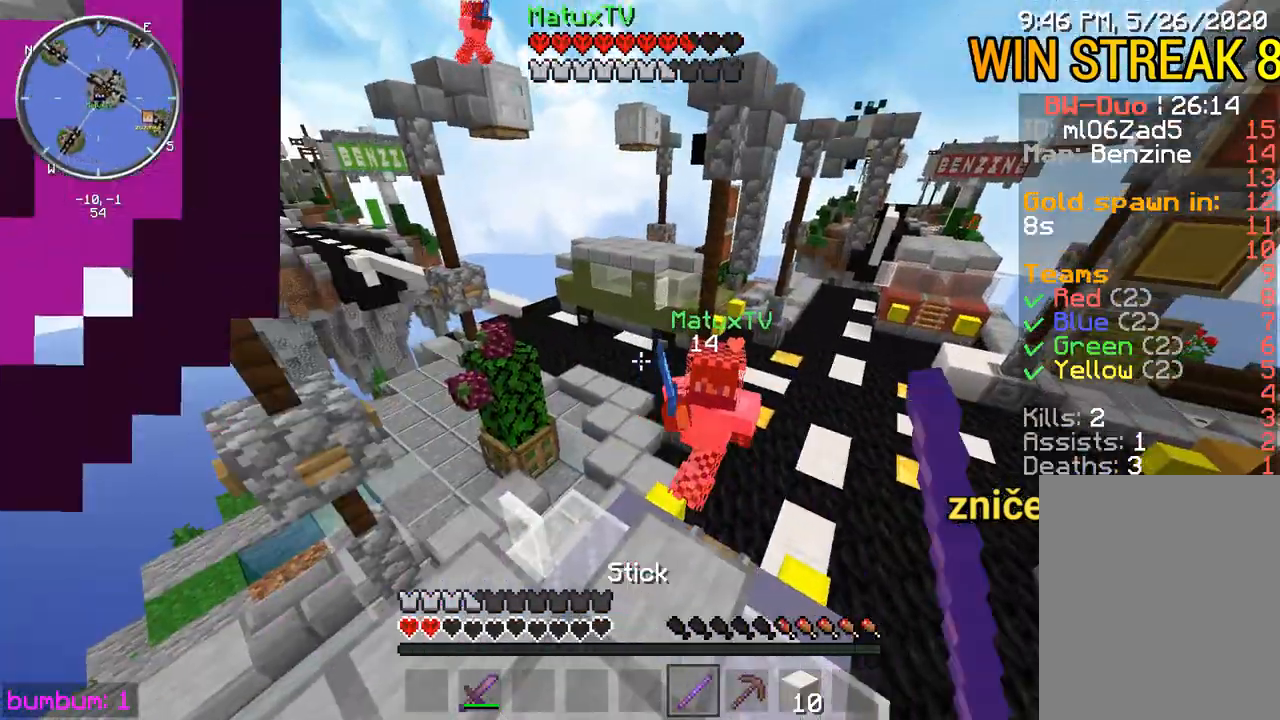
{"keys": ["left", "up"], "mouse": [], "events": [[17, "up", "down"], [83, "left", "down"], [83, "mouse_left", "up"], [117, "mouse_left", "down"], [150, "mouse_left", "up"], [217, "up", "up"], [383, "up", "down"]]}
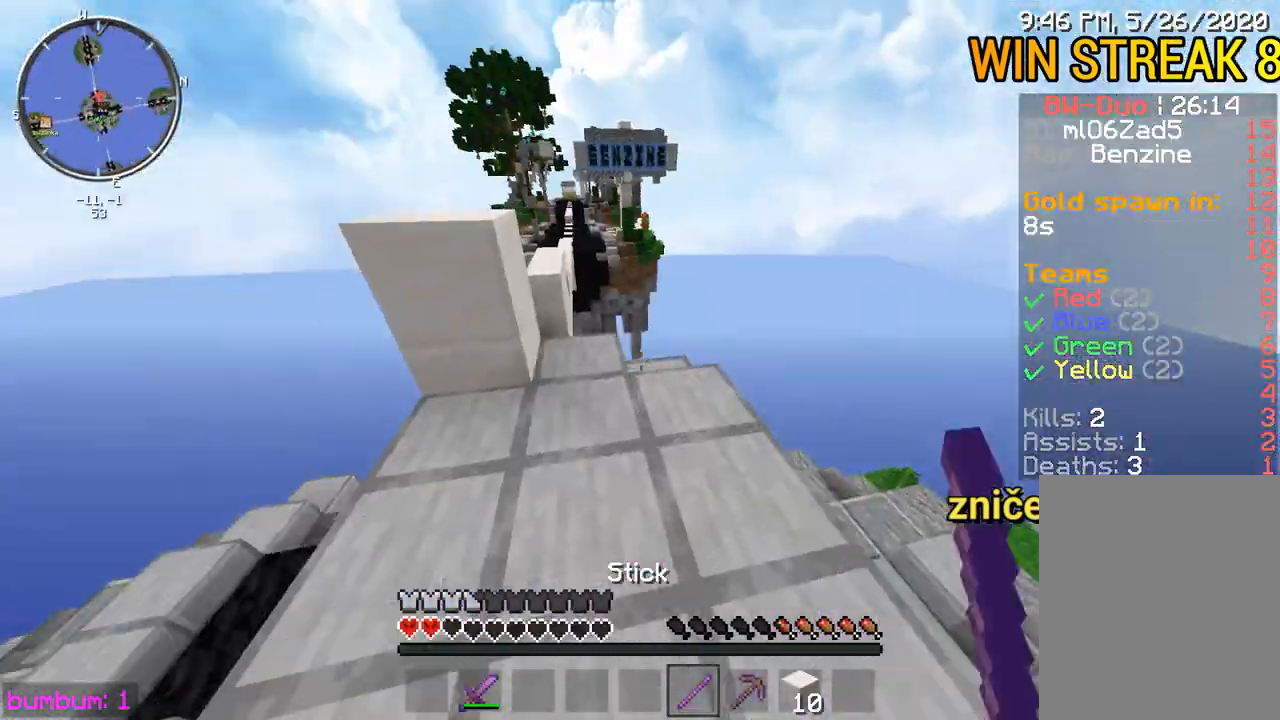
{"keys": ["up"], "mouse": [], "events": [[83, "left", "up"], [217, "up", "up"], [383, "up", "down"]]}
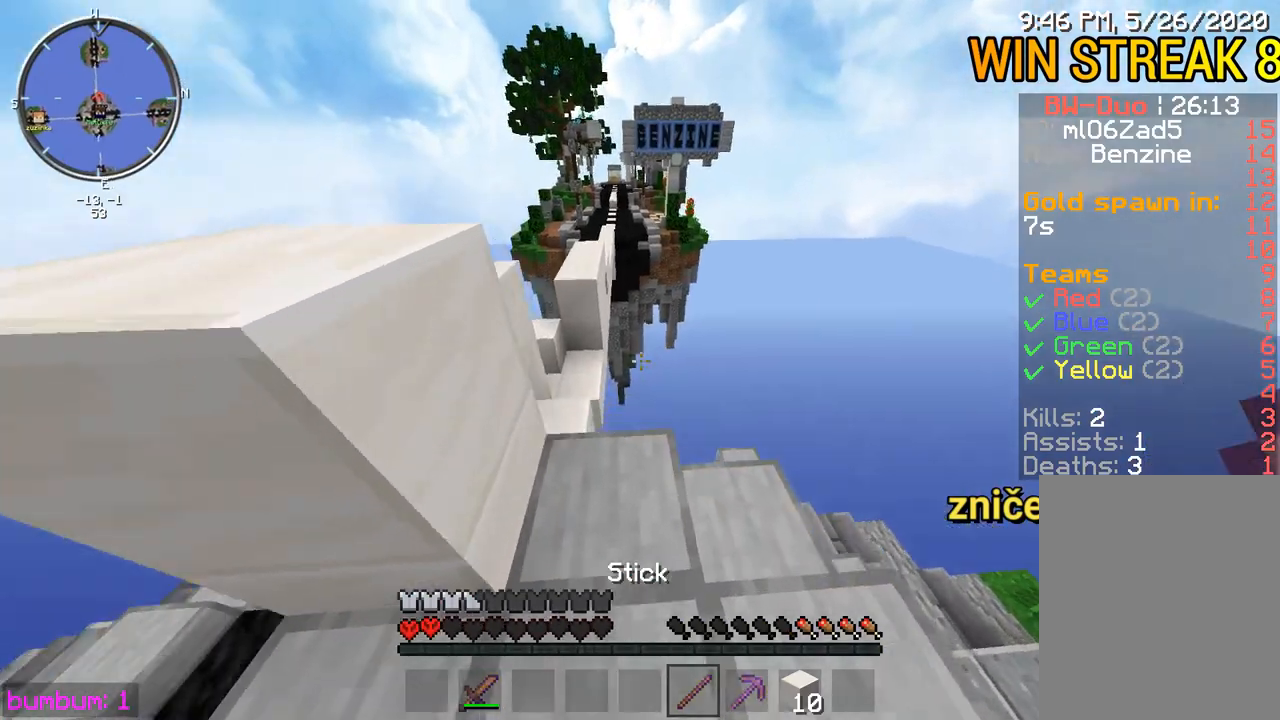
{"keys": ["left", "up"], "mouse": [], "events": [[367, "left", "down"]]}
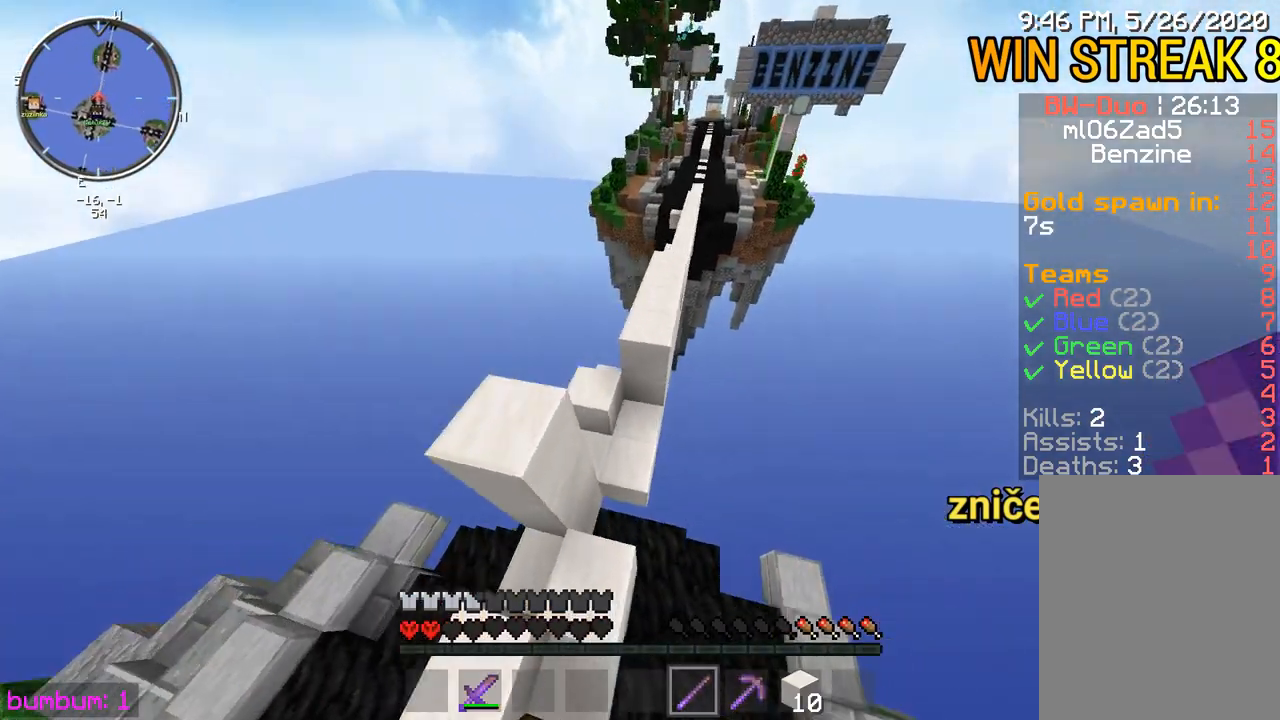
{"keys": ["up"], "mouse": [], "events": [[300, "left", "up"]]}
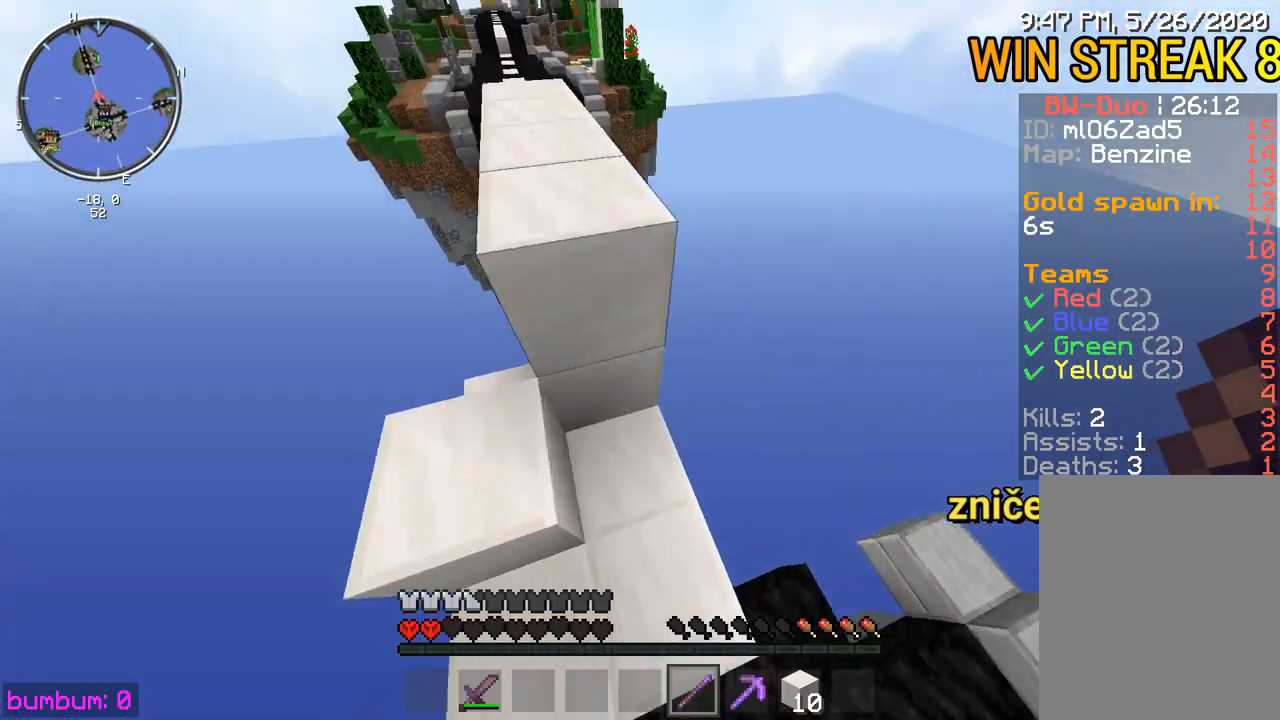
{"keys": ["left", "up"], "mouse": [], "events": [[133, "left", "down"]]}
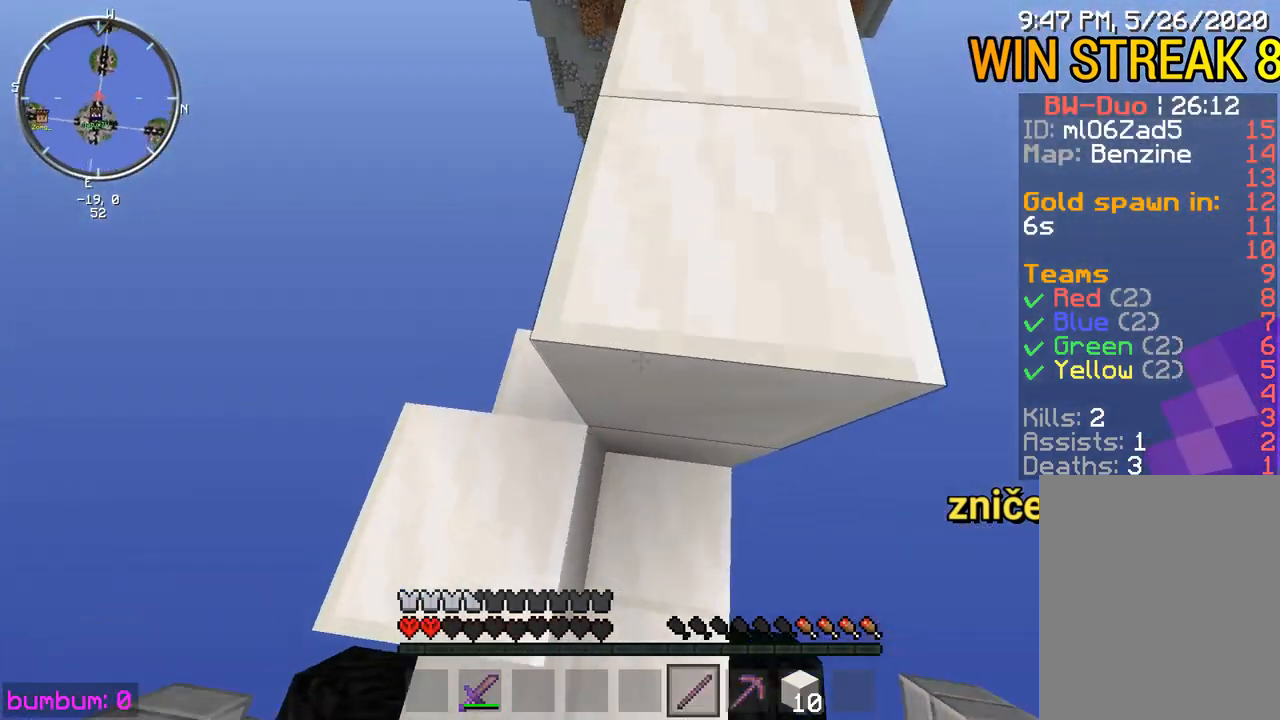
{"keys": ["left", "up"], "mouse": [], "events": [[50, "left", "up"], [350, "left", "down"]]}
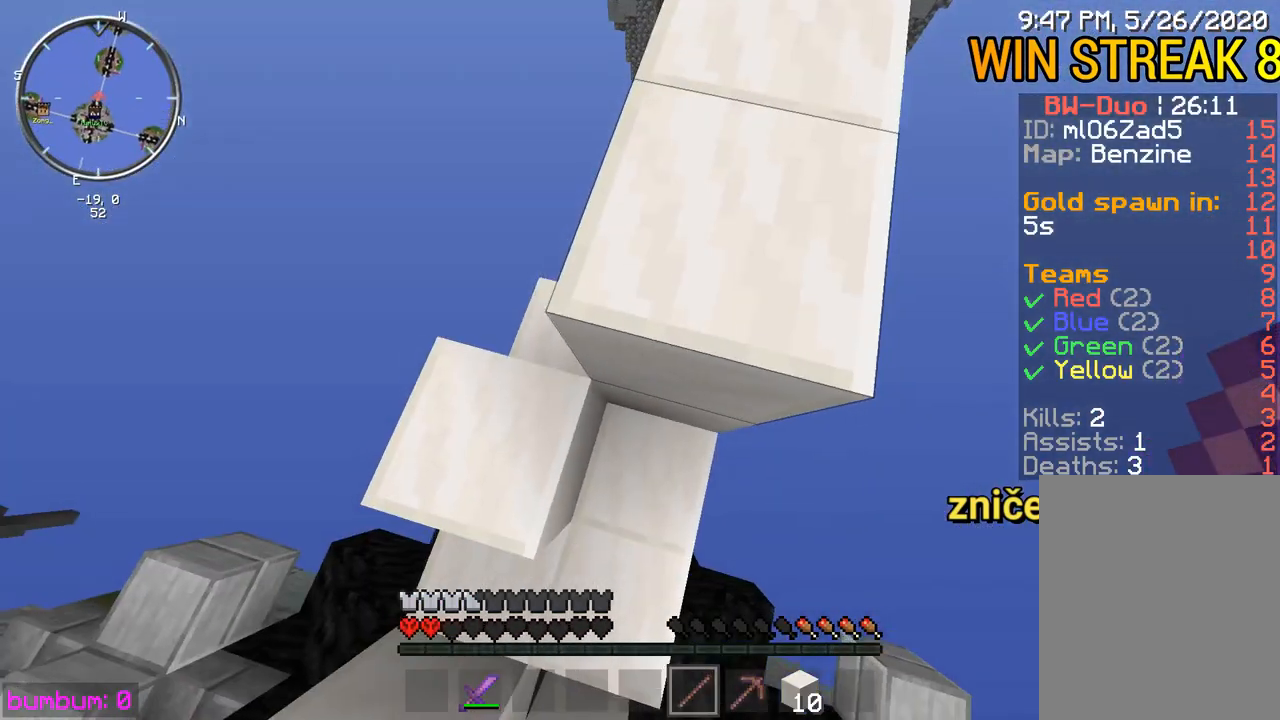
{"keys": ["up"], "mouse": [], "events": [[400, "left", "up"]]}
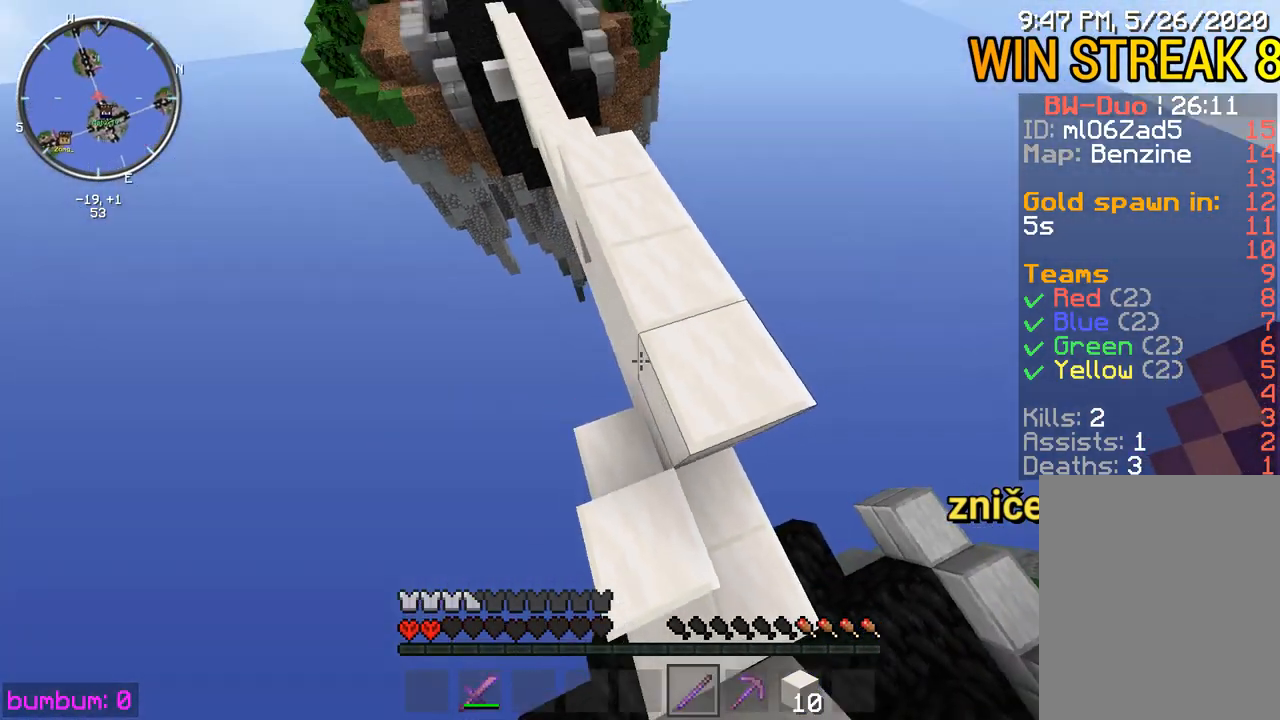
{"keys": ["up"], "mouse": [], "events": []}
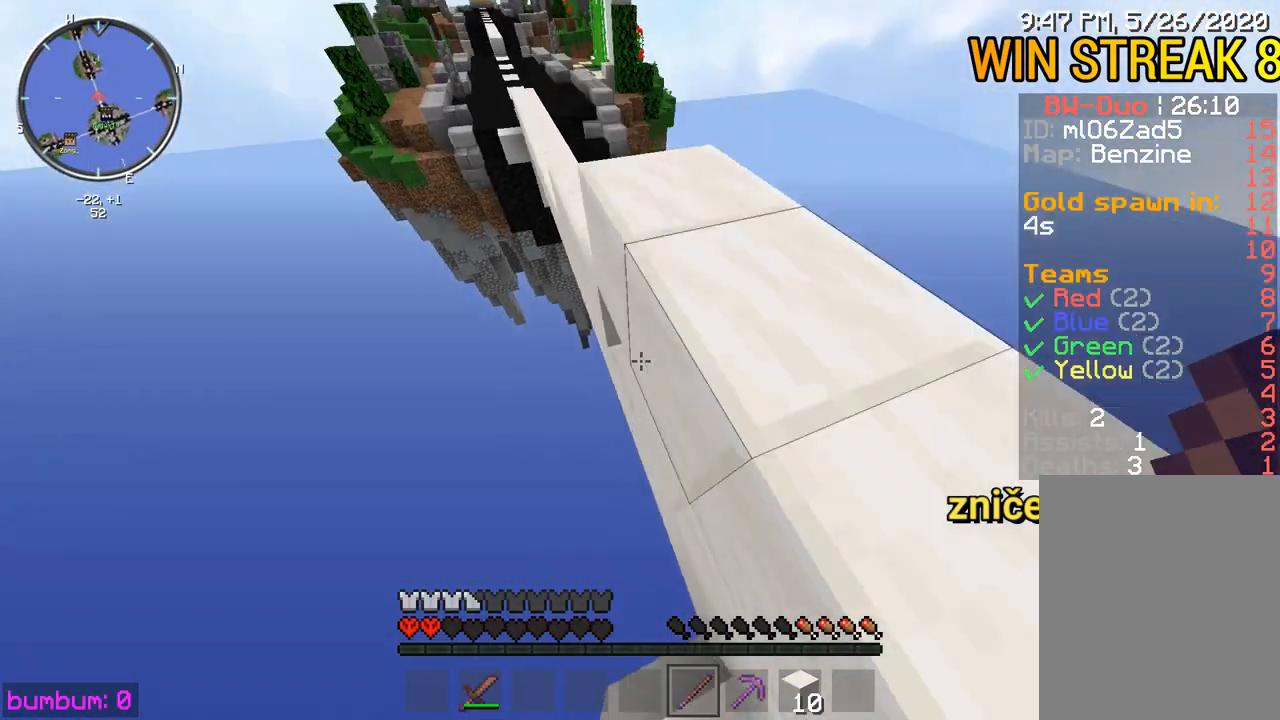
{"keys": ["up"], "mouse": [], "events": []}
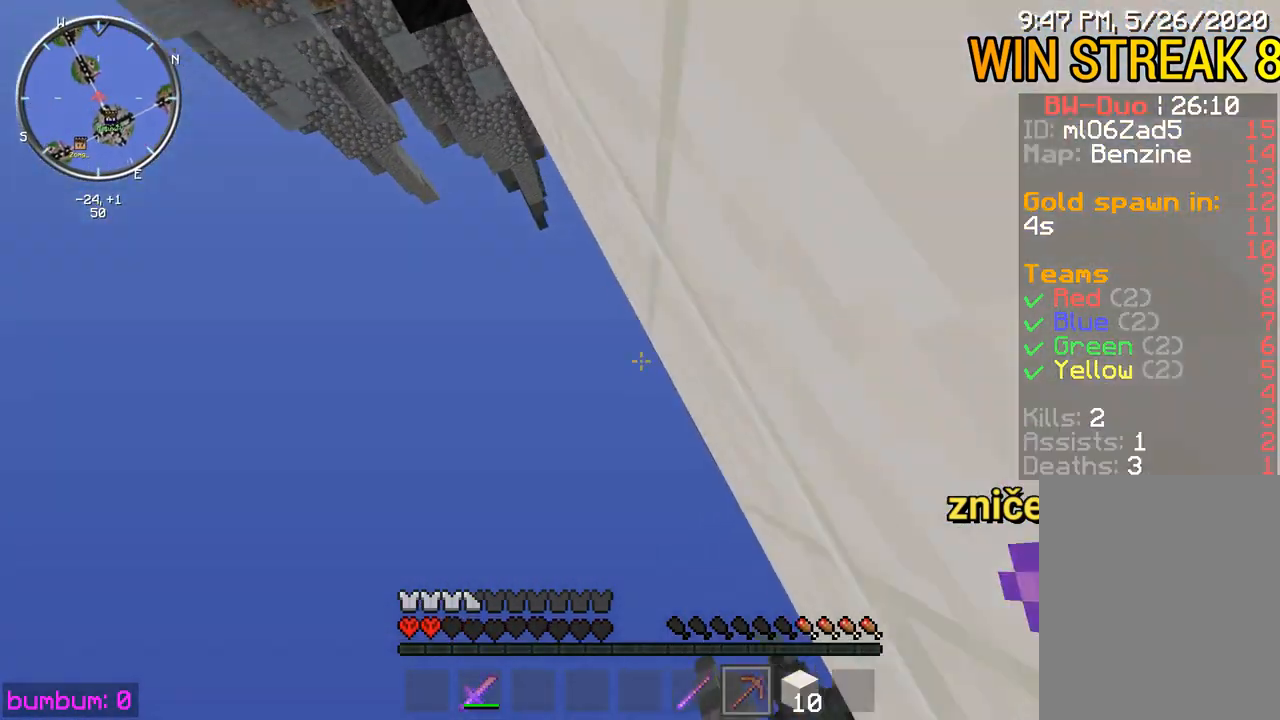
{"keys": ["up"], "mouse": [], "events": [[83, "mouse_right", "down"], [183, "mouse_right", "up"]]}
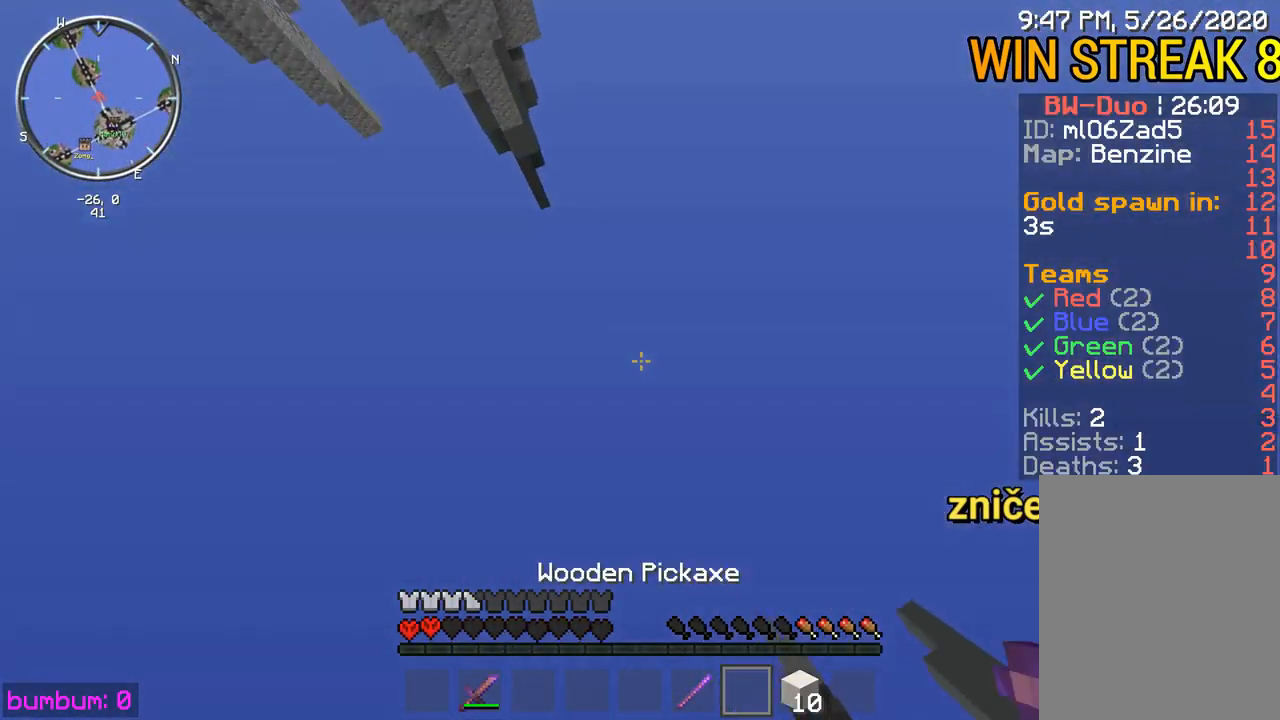
{"keys": ["up"], "mouse": [], "events": []}
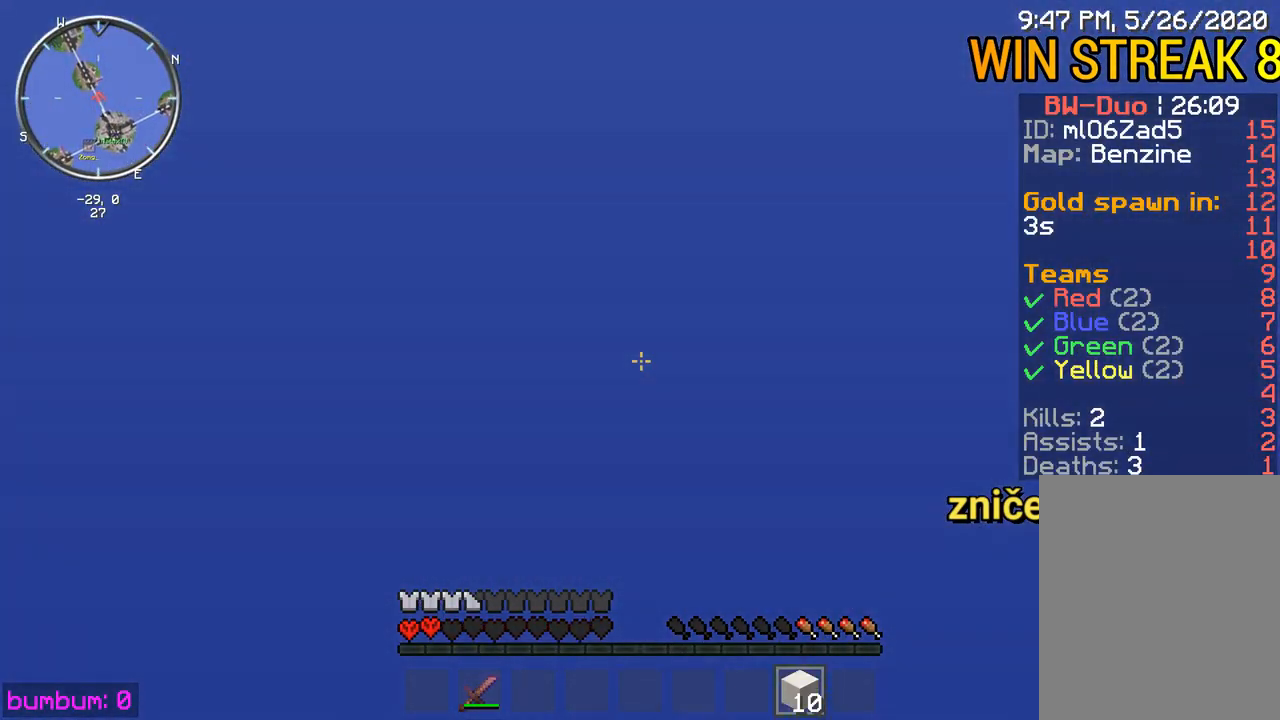
{"keys": ["up"], "mouse": [], "events": []}
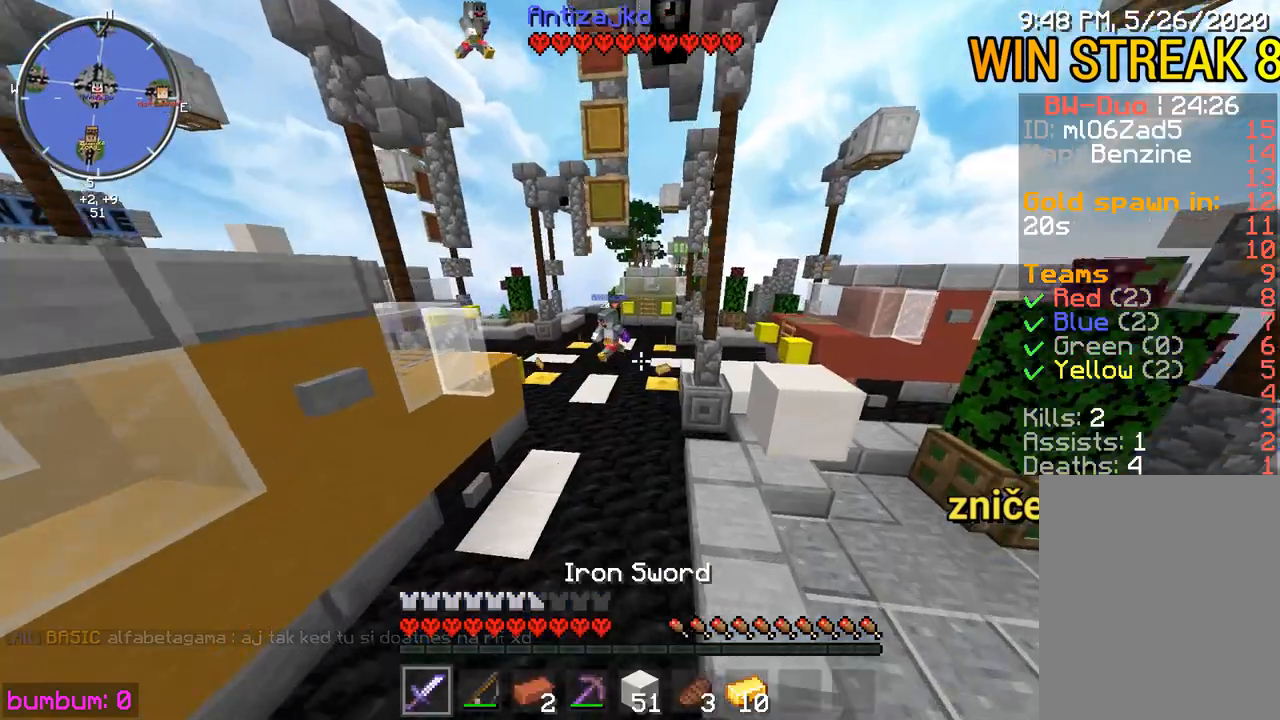
{"keys": ["up"], "mouse": [], "events": []}
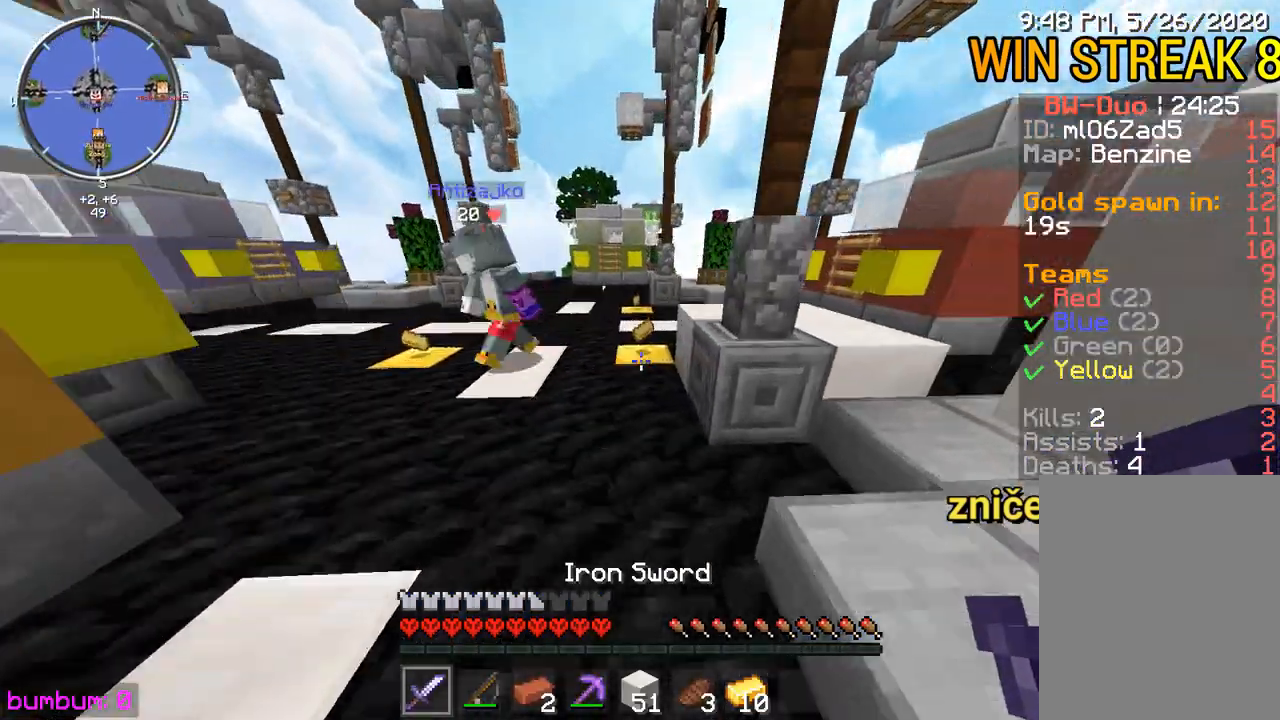
{"keys": ["up"], "mouse": [], "events": []}
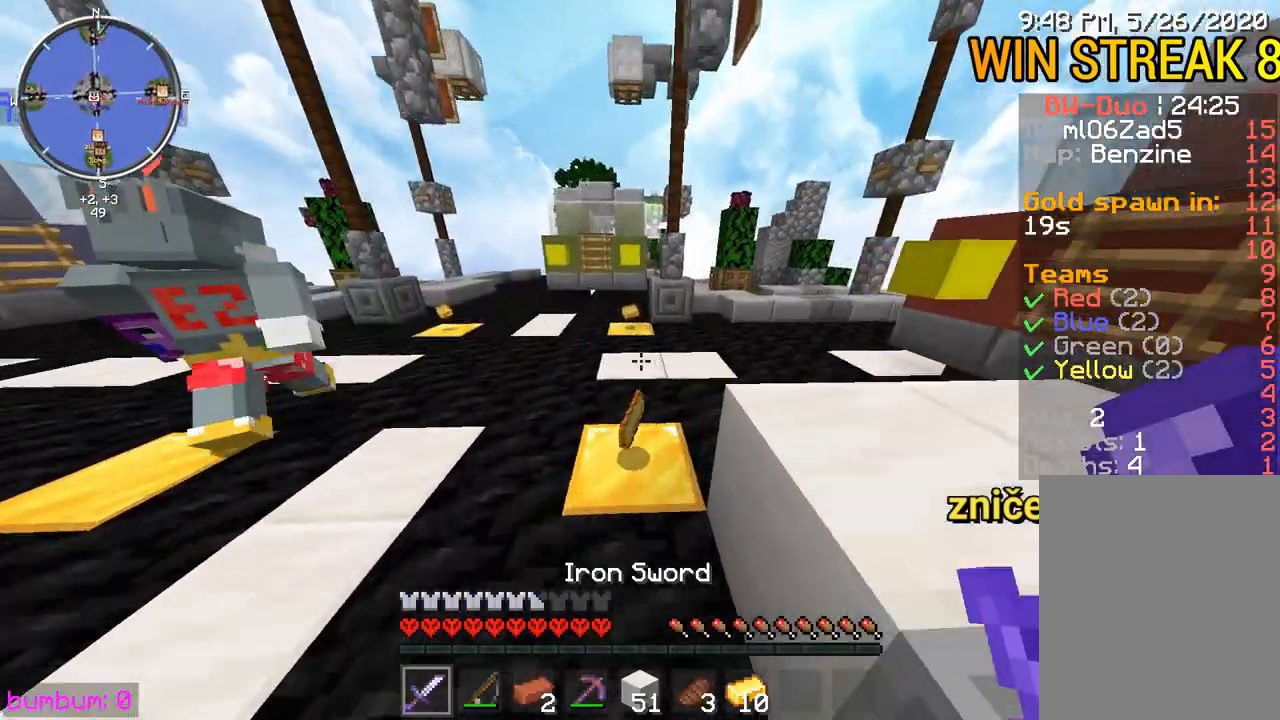
{"keys": ["left"], "mouse": [], "events": [[333, "up", "up"], [433, "left", "down"]]}
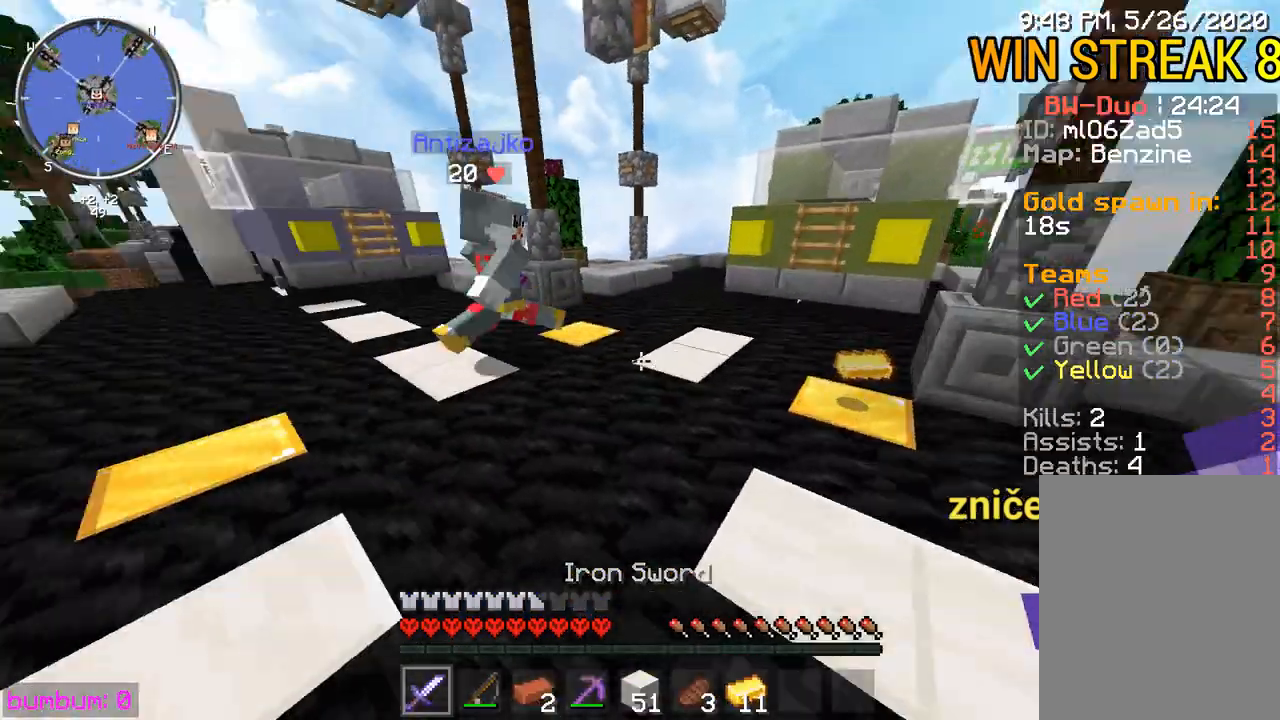
{"keys": ["left"], "mouse": [], "events": [[67, "down", "down"], [383, "down", "up"]]}
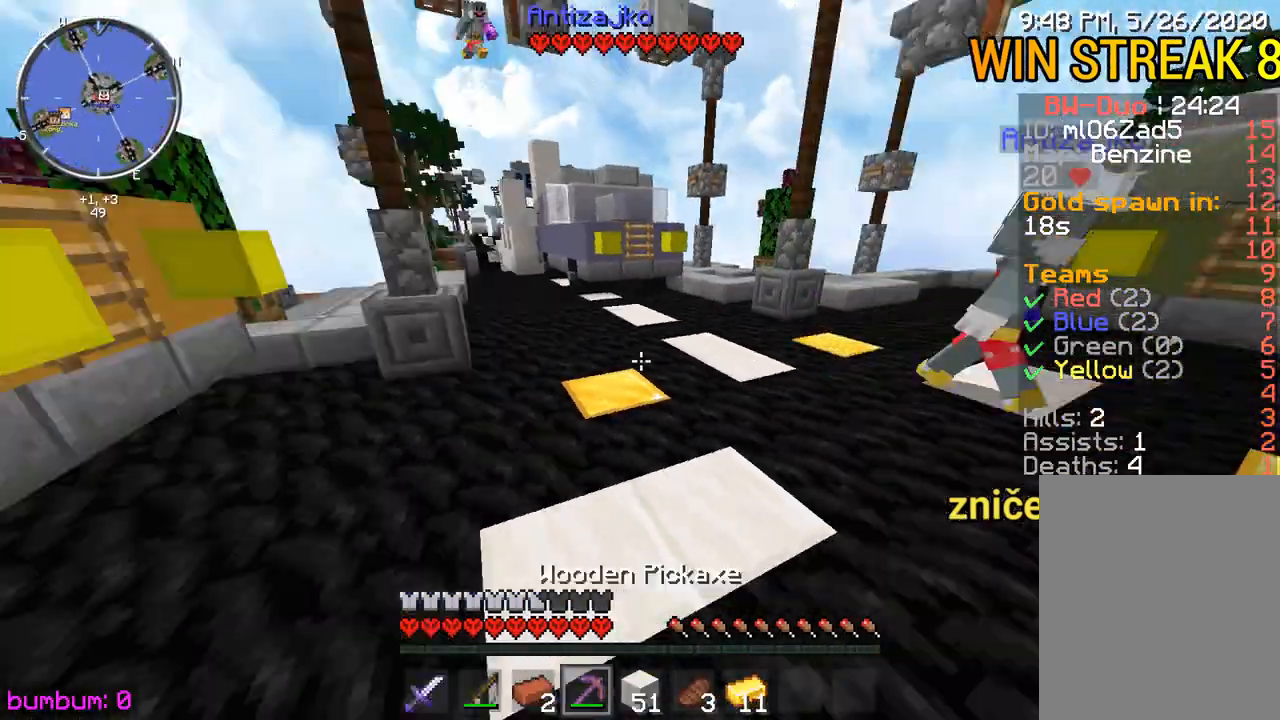
{"keys": ["left", "up"], "mouse": [], "events": [[50, "up", "down"]]}
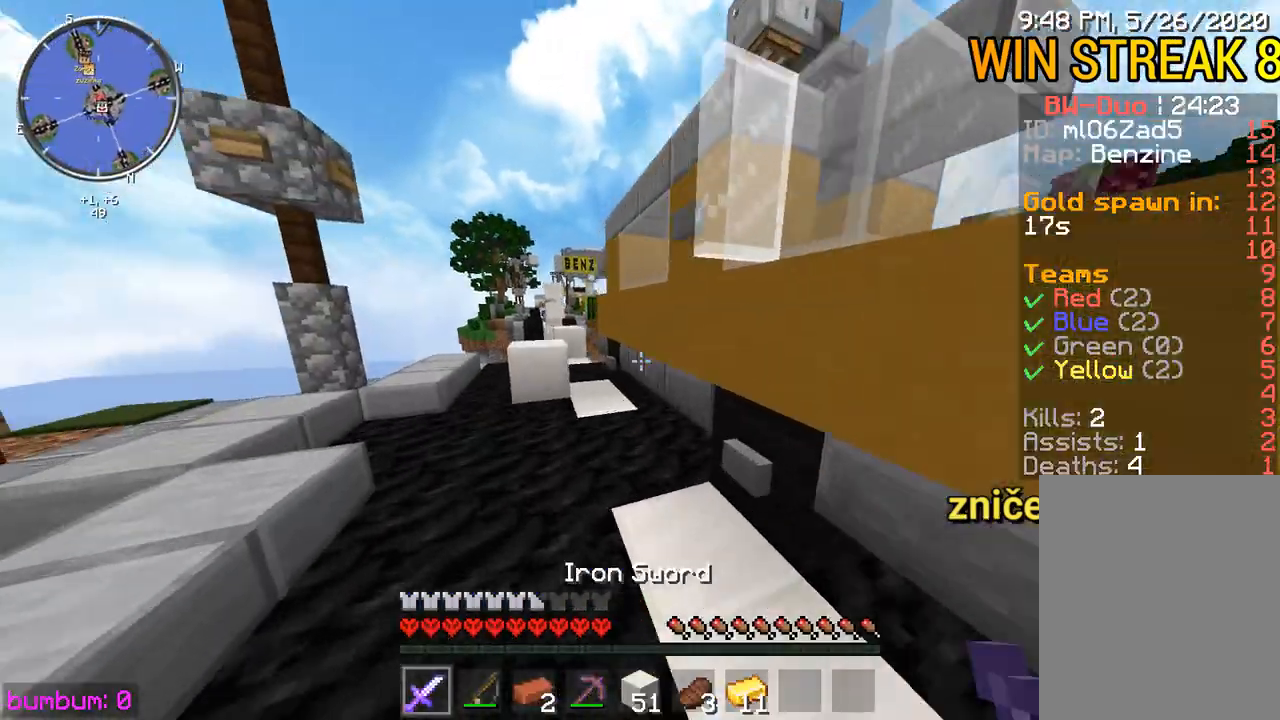
{"keys": ["up"], "mouse": [], "events": [[367, "left", "up"]]}
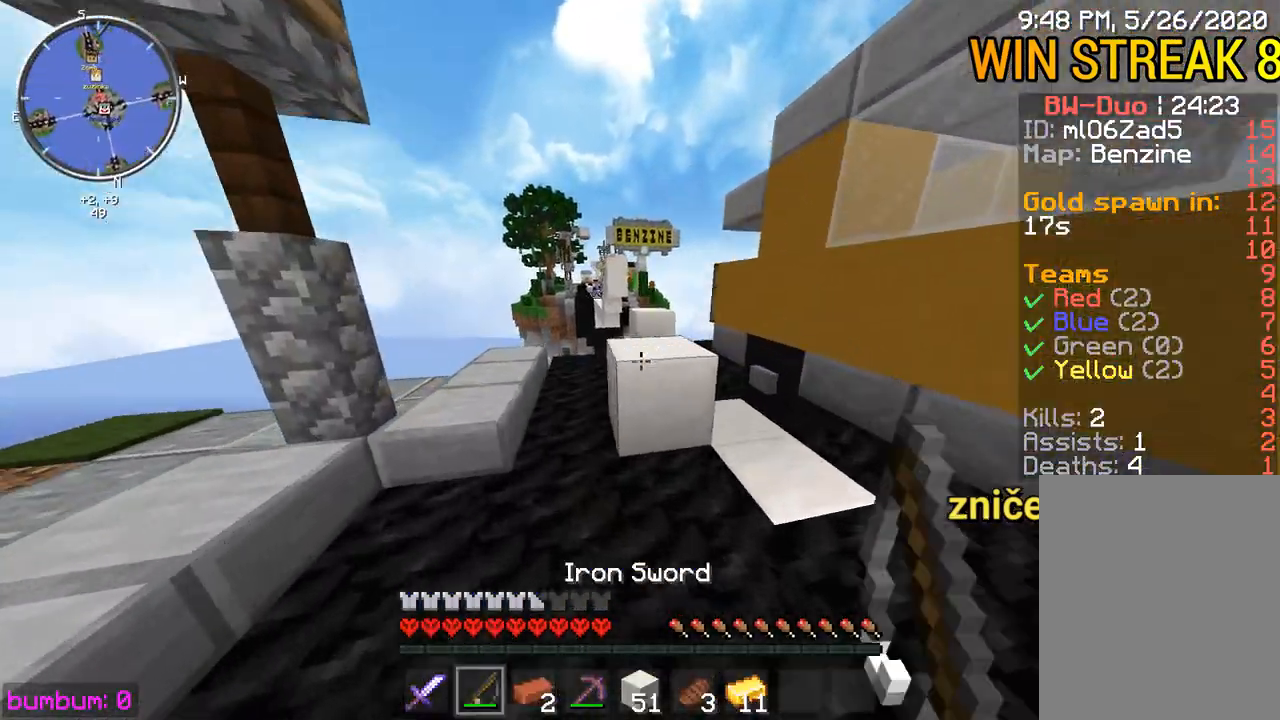
{"keys": ["up"], "mouse": [], "events": [[367, "up", "up"], [500, "up", "down"]]}
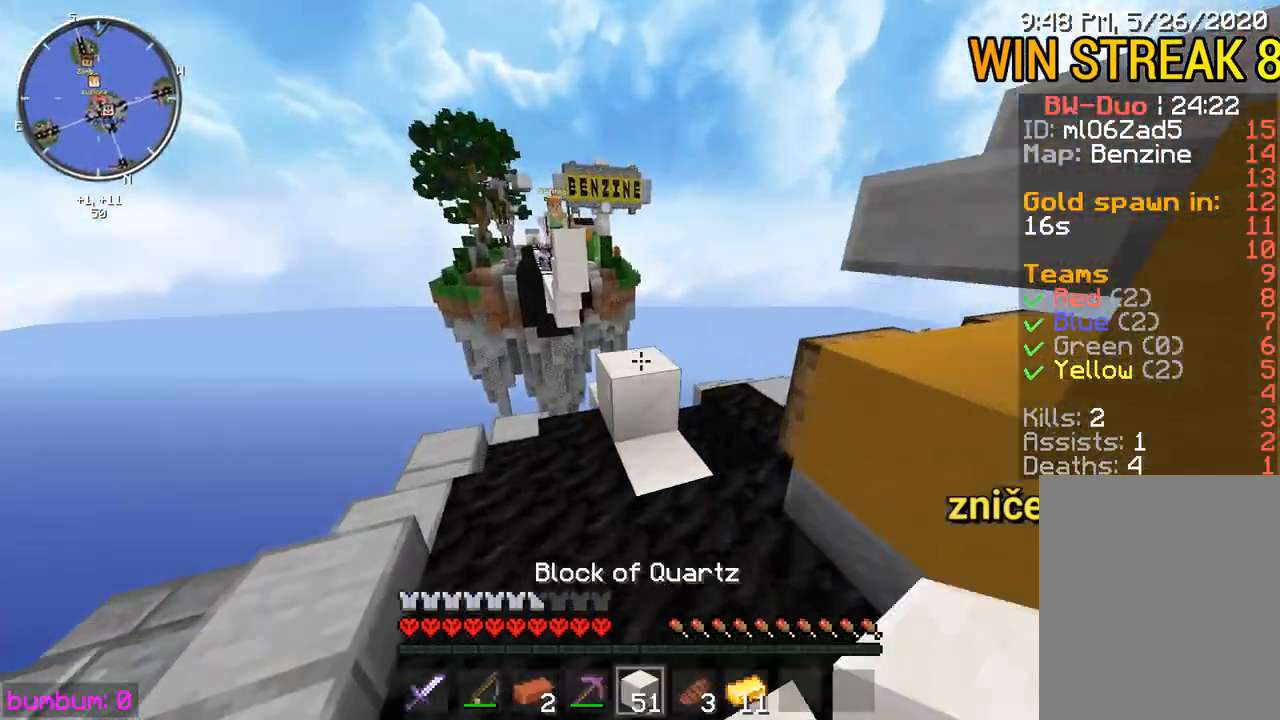
{"keys": [], "mouse": [], "events": [[433, "up", "up"]]}
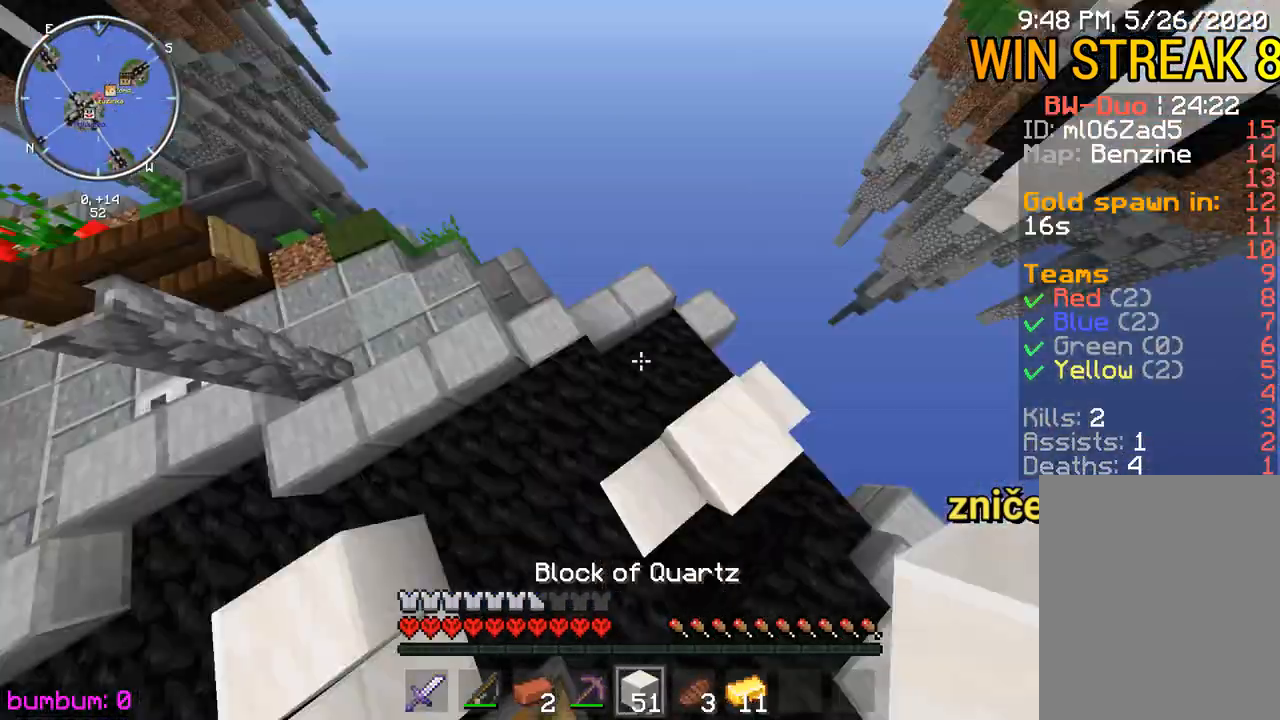
{"keys": ["right"], "mouse": [], "events": [[17, "down", "down"], [17, "mouse_right", "down"], [83, "mouse_right", "up"], [217, "mouse_right", "down"], [250, "mouse_right", "up"], [283, "right", "down"], [317, "down", "up"], [383, "down", "down"], [483, "down", "up"]]}
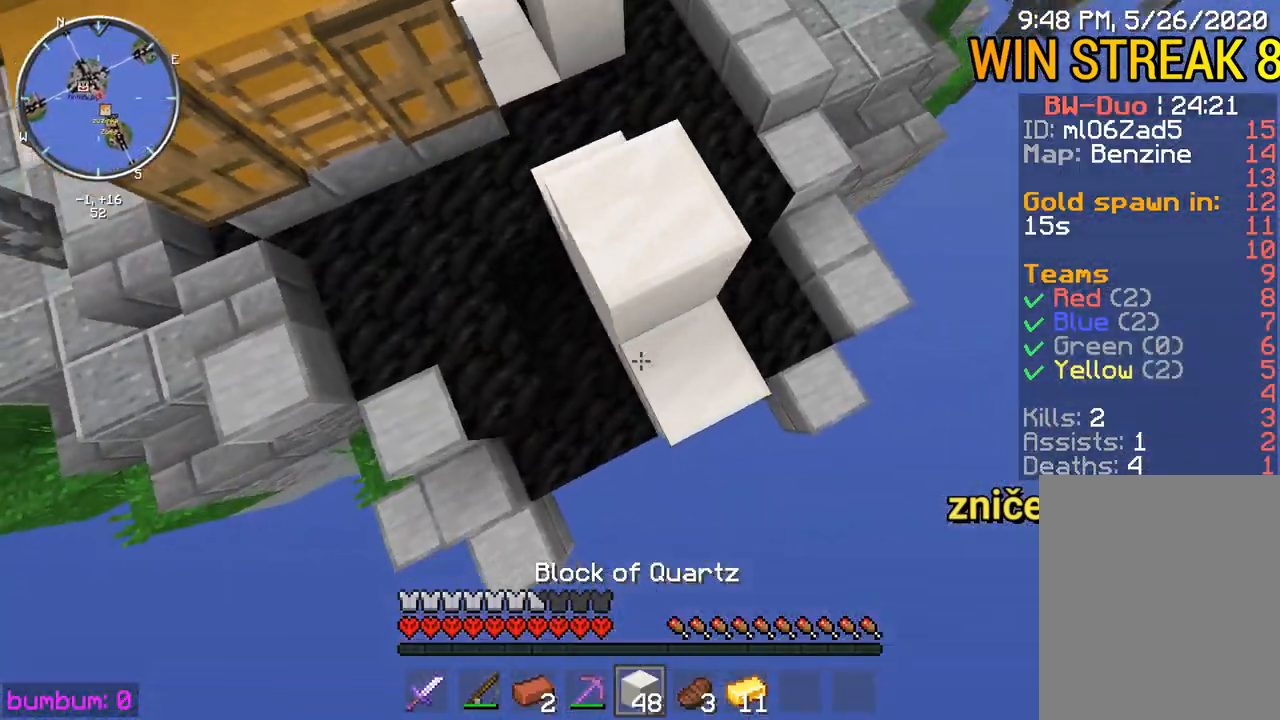
{"keys": [], "mouse": [], "events": [[117, "mouse_right", "down"], [117, "right", "up"], [217, "mouse_right", "up"], [250, "up", "down"], [317, "mouse_right", "down"], [317, "up", "up"], [350, "mouse_right", "up"], [417, "mouse_right", "down"], [450, "mouse_right", "up"]]}
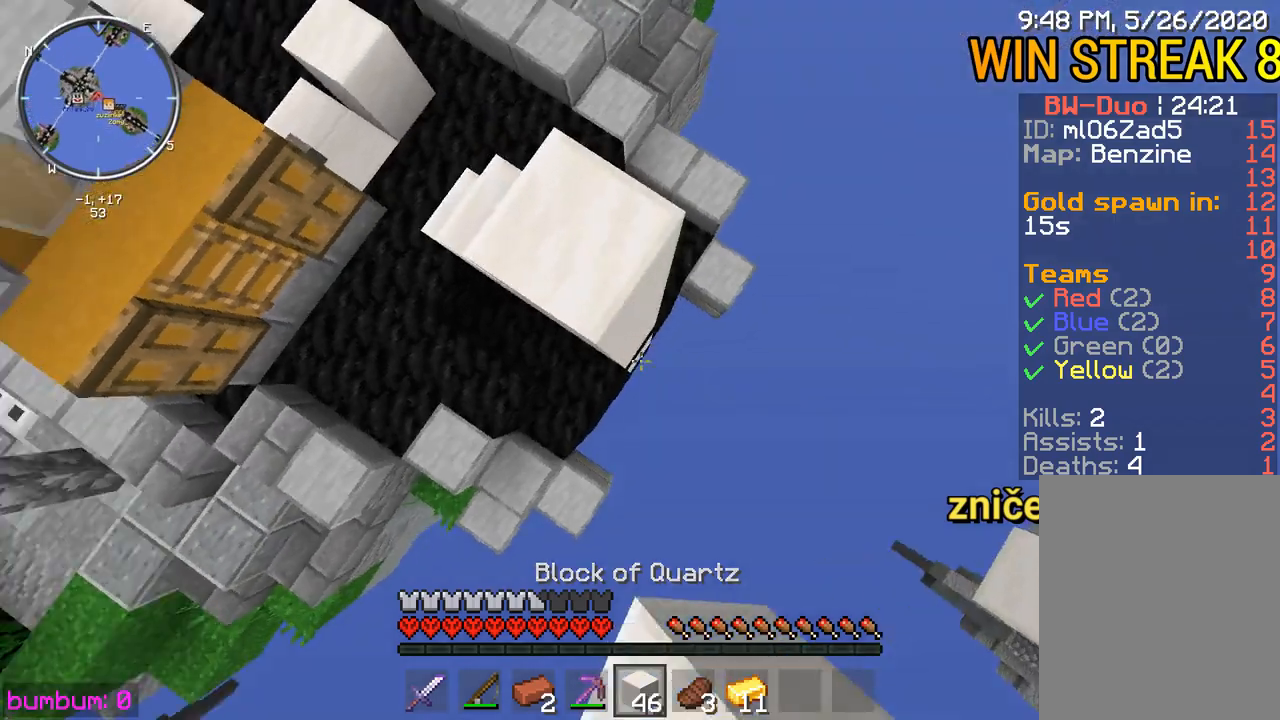
{"keys": ["left"], "mouse": [], "events": [[17, "left", "down"], [17, "mouse_right", "down"], [83, "mouse_right", "up"], [367, "mouse_right", "down"], [400, "mouse_right", "up"]]}
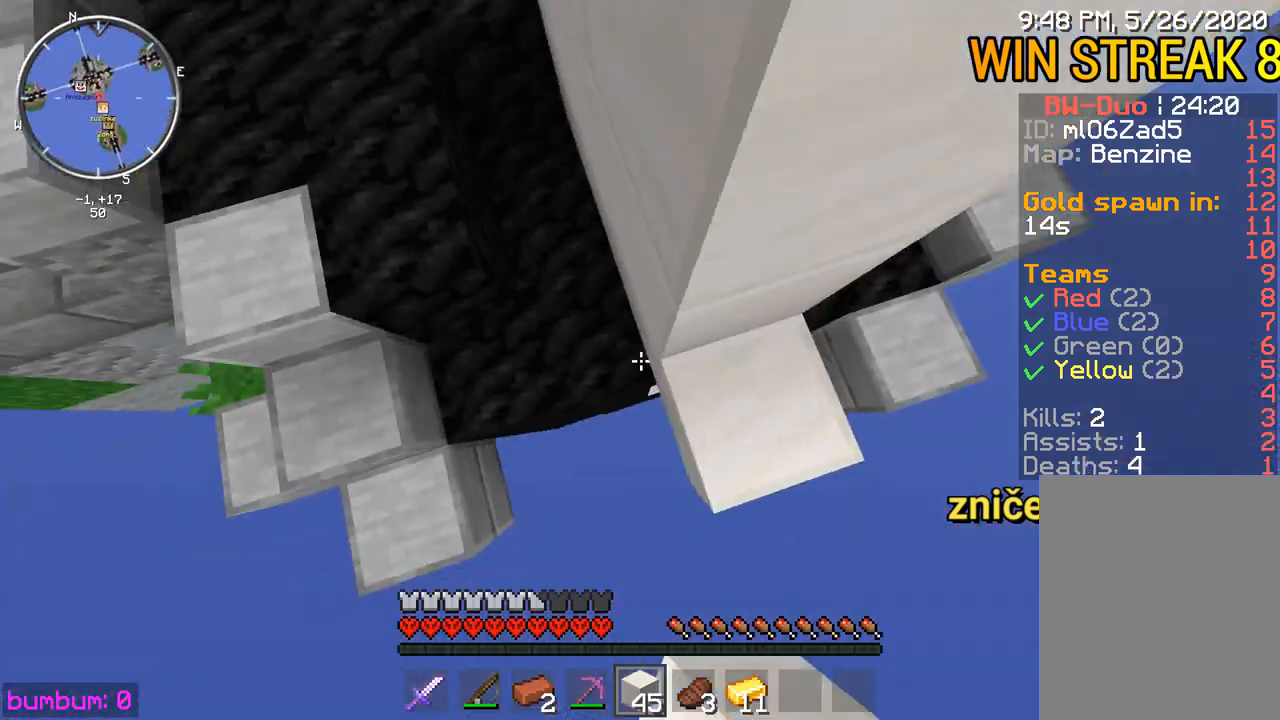
{"keys": ["left"], "mouse": ["right"], "events": [[33, "mouse_right", "down"], [100, "up", "down"], [133, "mouse_right", "up"], [233, "mouse_right", "down"], [300, "mouse_right", "up"], [467, "mouse_right", "down"], [500, "up", "up"]]}
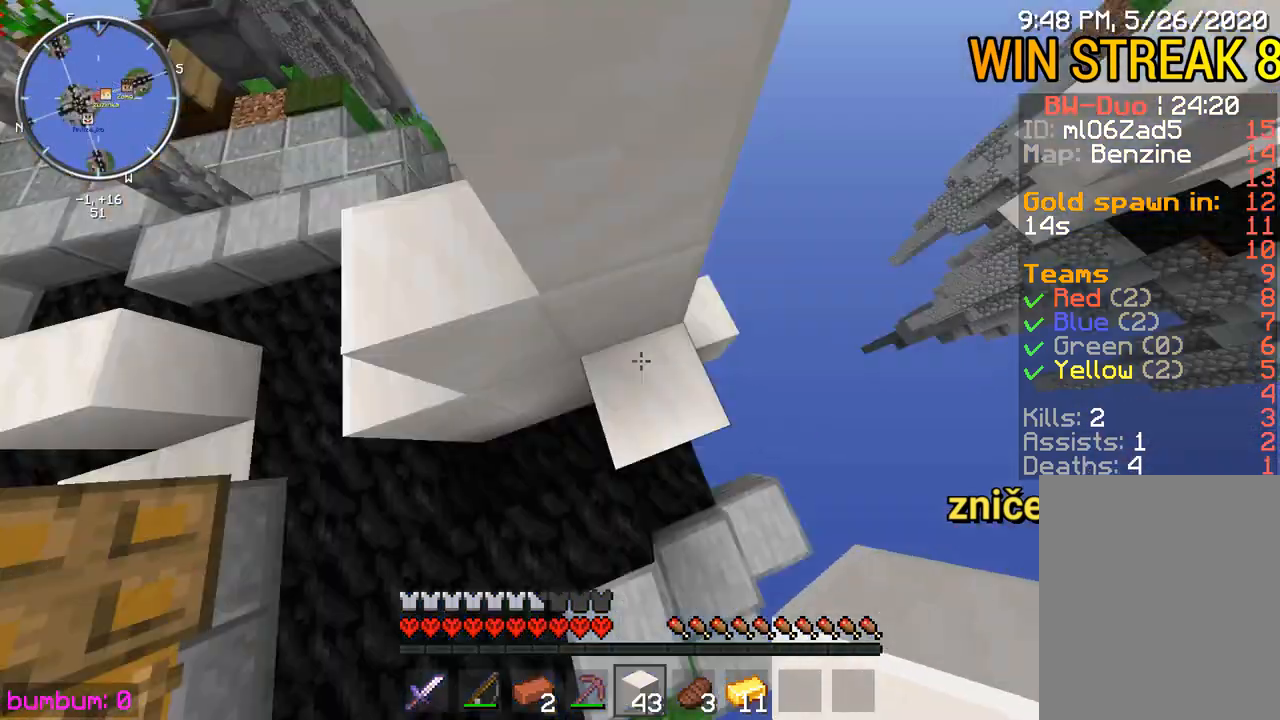
{"keys": [], "mouse": [], "events": [[33, "left", "up"], [33, "mouse_right", "up"], [167, "mouse_right", "down"], [200, "left", "down"], [267, "up", "down"], [300, "mouse_right", "up"], [367, "mouse_right", "down"], [417, "left", "up"], [417, "mouse_right", "up"], [417, "up", "up"]]}
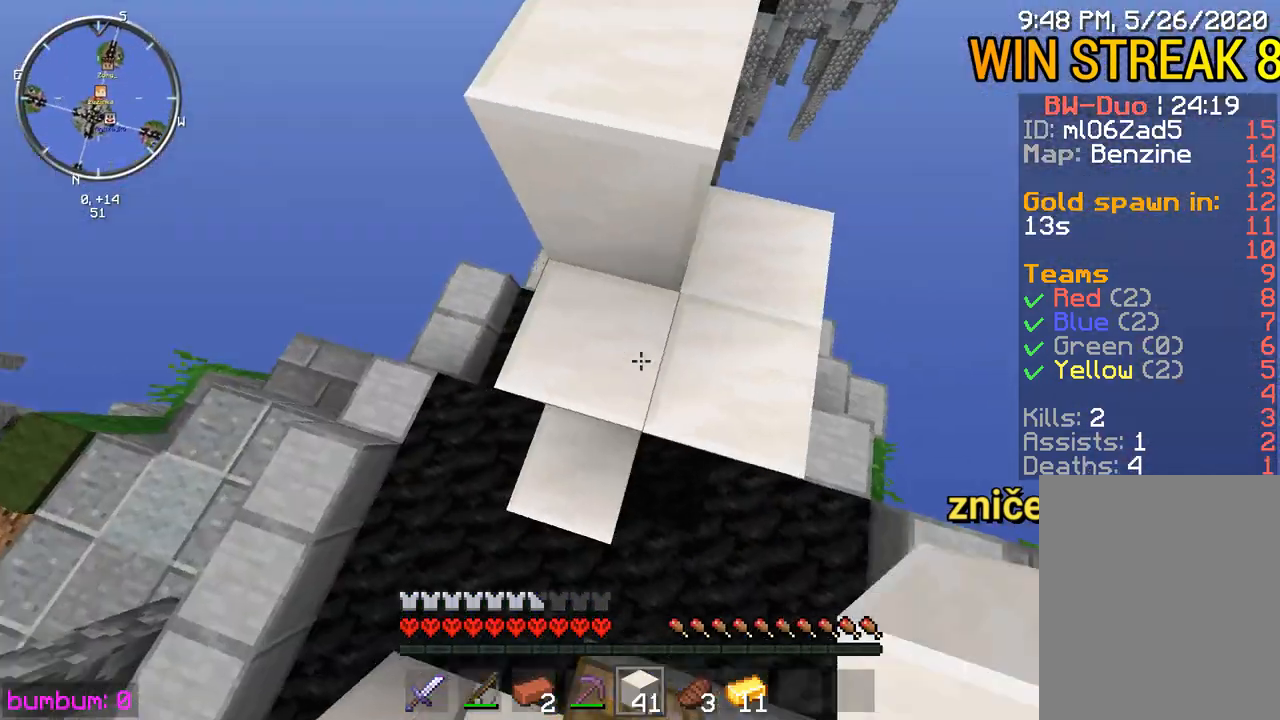
{"keys": ["left", "up"], "mouse": [], "events": [[83, "up", "down"], [450, "left", "down"]]}